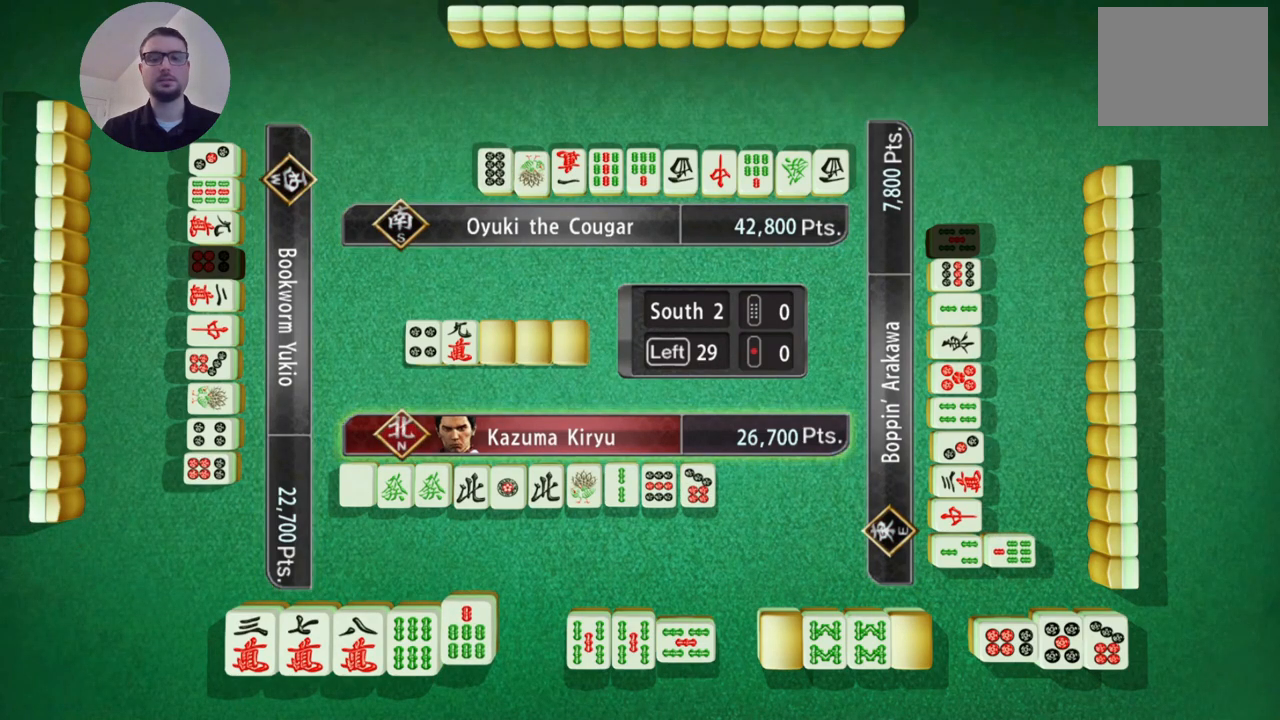
Gameplay with a controller (Xbox layout); each line is a JSON object with the inputs held at the frame after it. "events" lists button and stick changes between this image and that frame as [ms after this image, input, new state], when the widget could be followed in between. Not read: L2 L3 R2 R3 right_stick.
{"buttons": [], "left_stick": "left", "events": [[468, "left_stick", "left"]]}
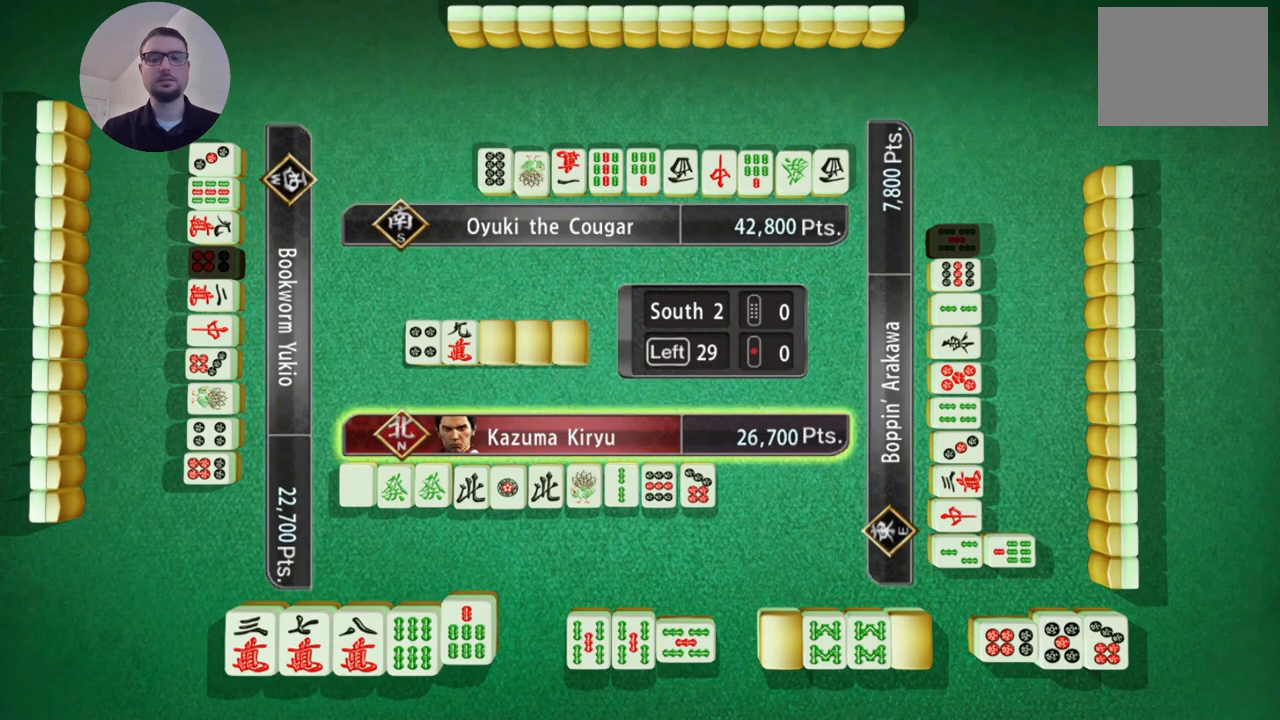
{"buttons": [], "left_stick": "left", "events": [[417, "left_stick", "center"], [484, "left_stick", "left"]]}
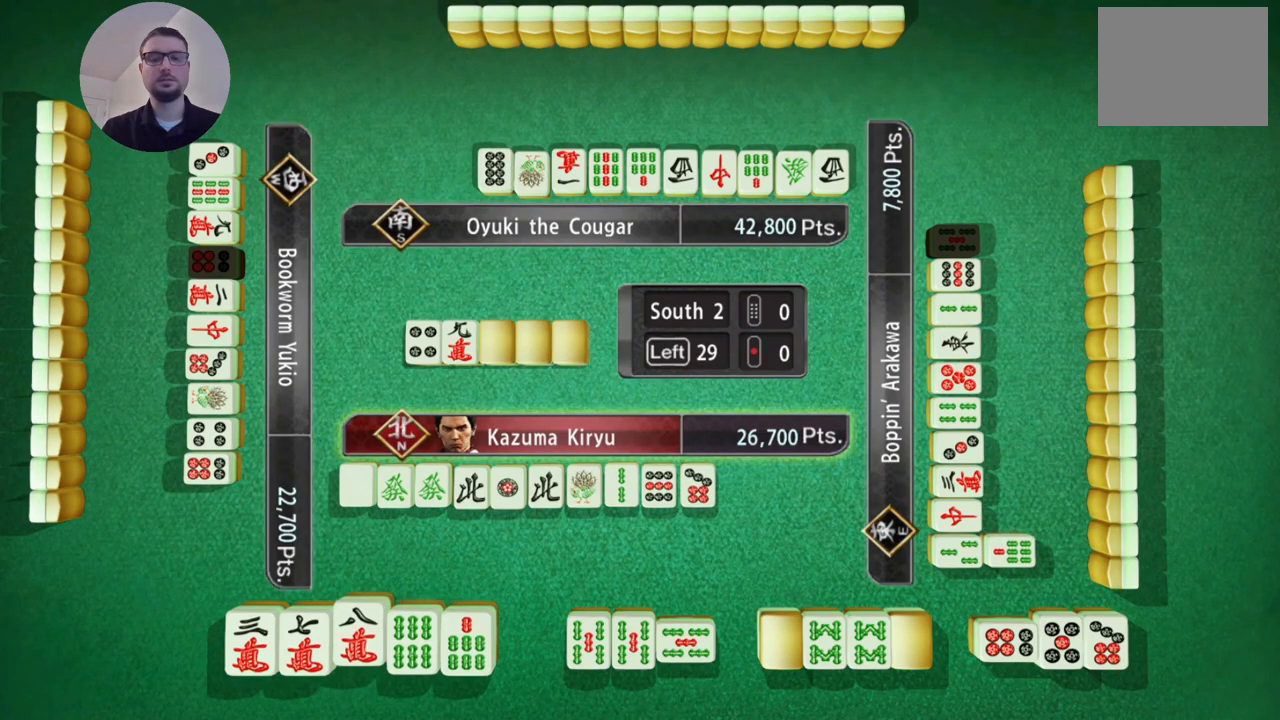
{"buttons": [], "left_stick": "center", "events": [[201, "left_stick", "center"], [317, "left_stick", "left"], [501, "left_stick", "center"]]}
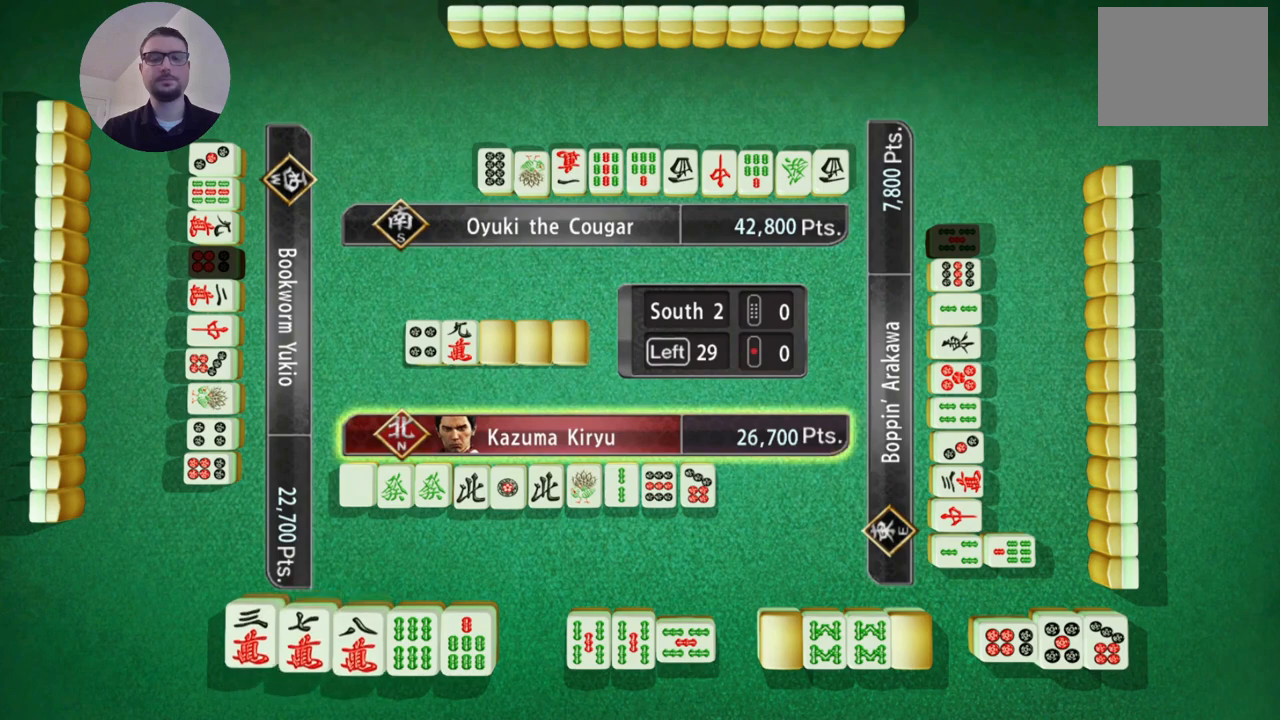
{"buttons": ["A"], "left_stick": "center", "events": [[500, "A", "down"]]}
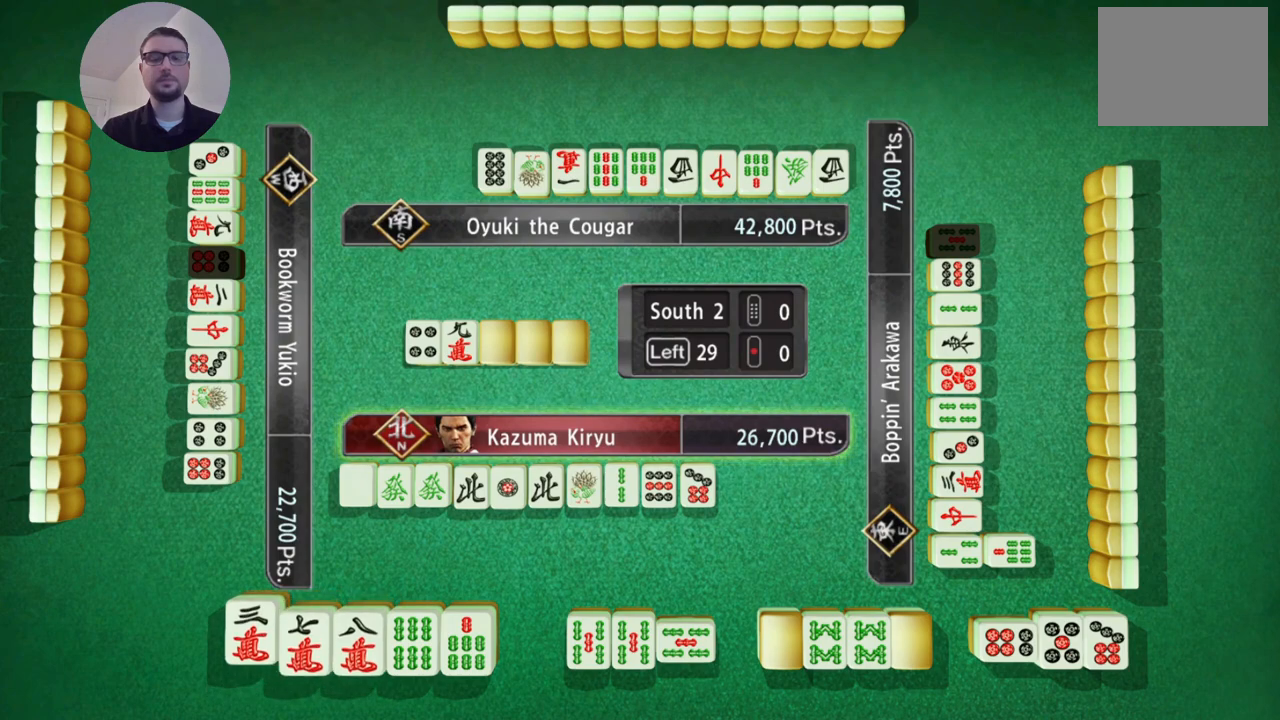
{"buttons": [], "left_stick": "center", "events": [[67, "A", "up"]]}
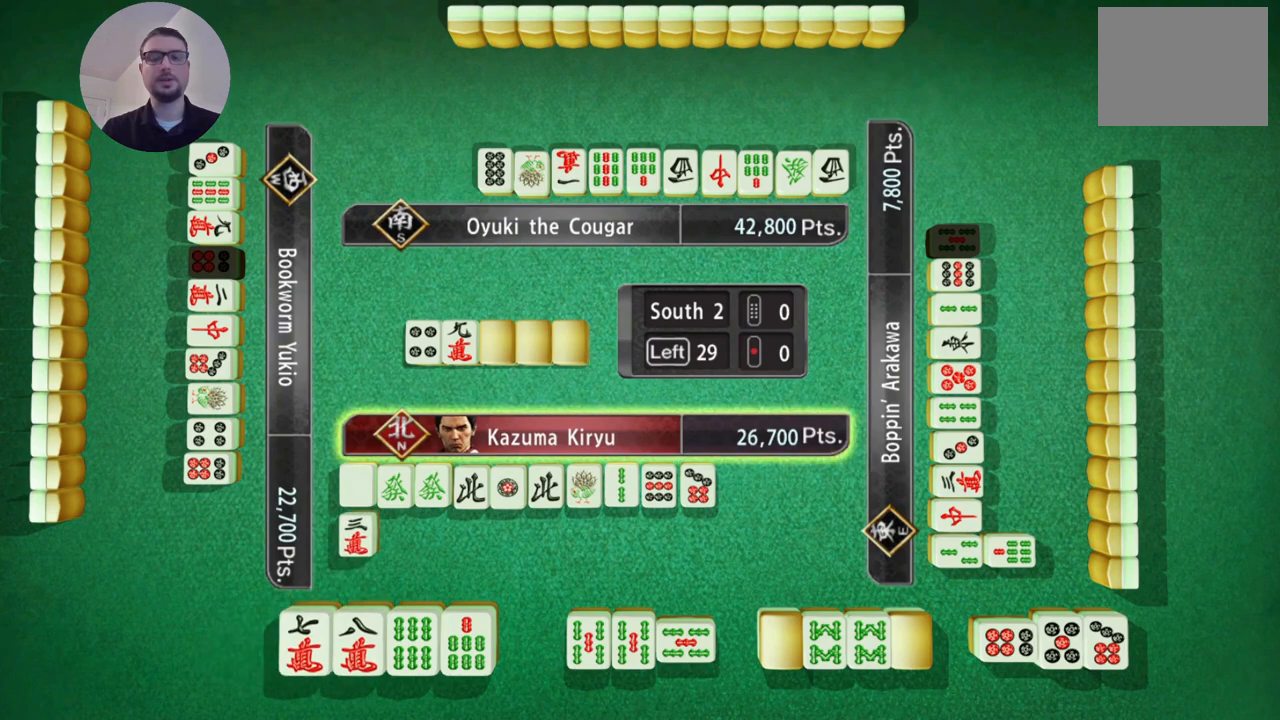
{"buttons": [], "left_stick": "center", "events": []}
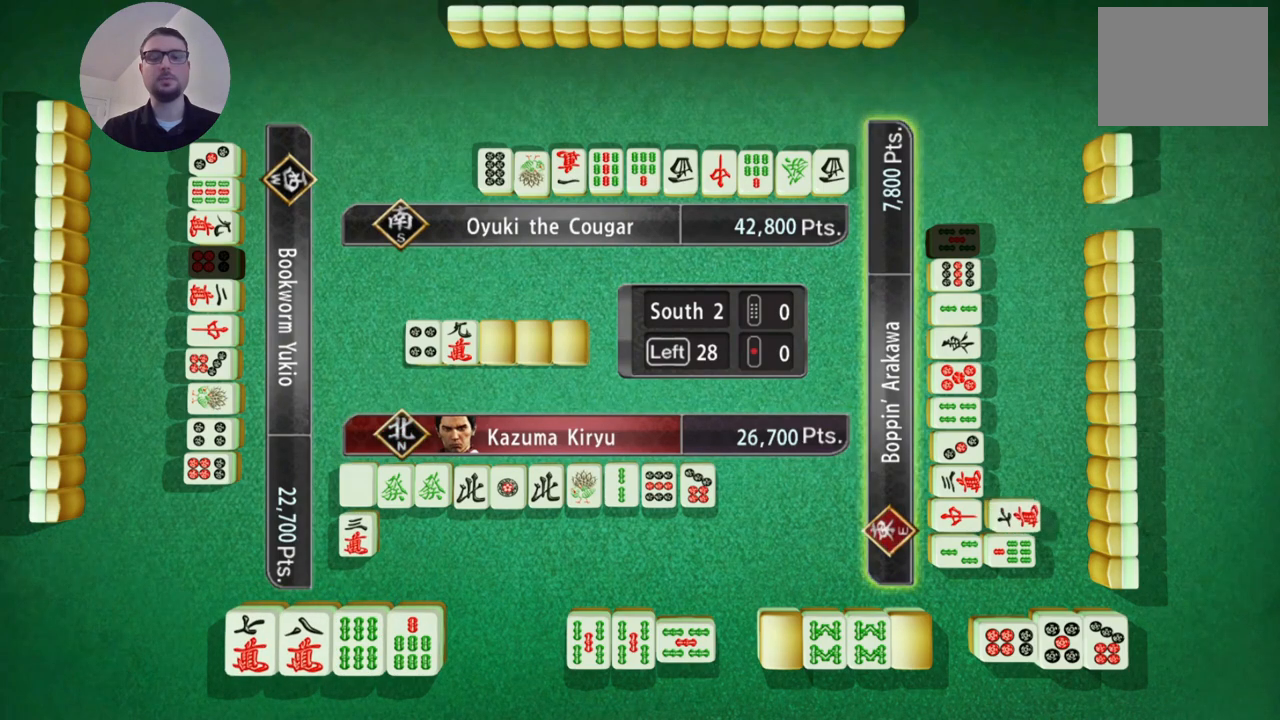
{"buttons": [], "left_stick": "center", "events": []}
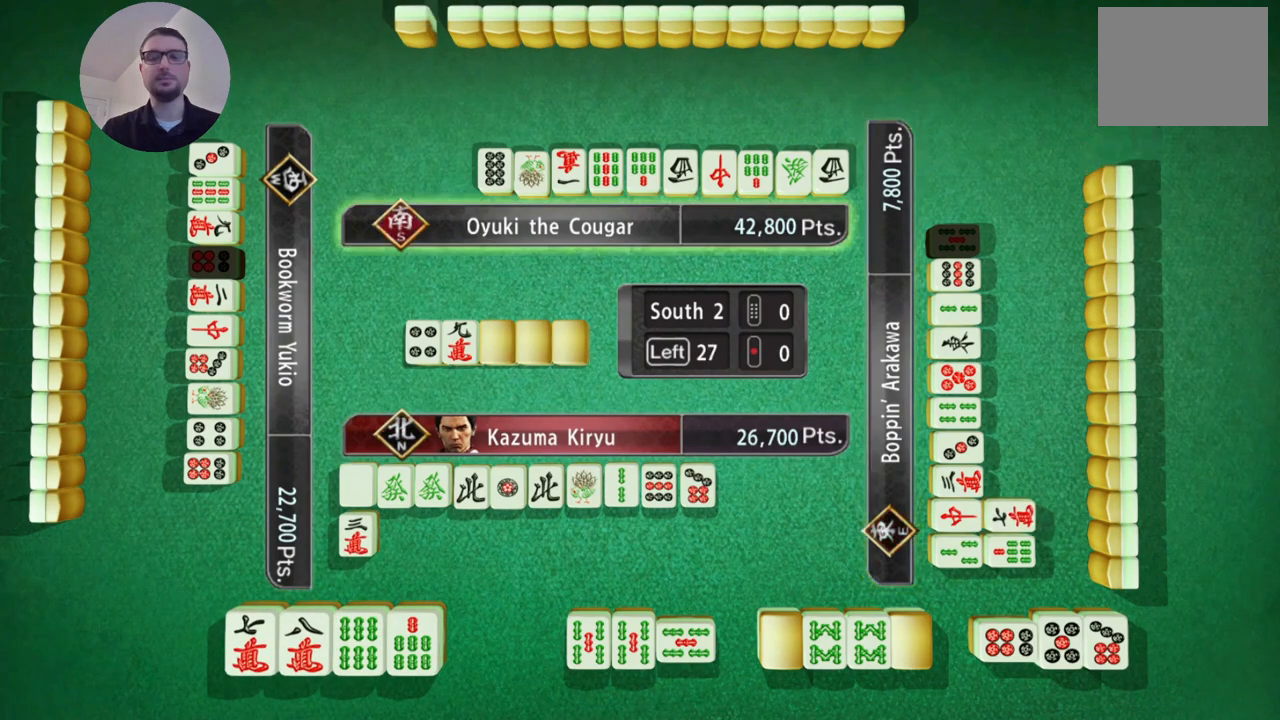
{"buttons": [], "left_stick": "center", "events": []}
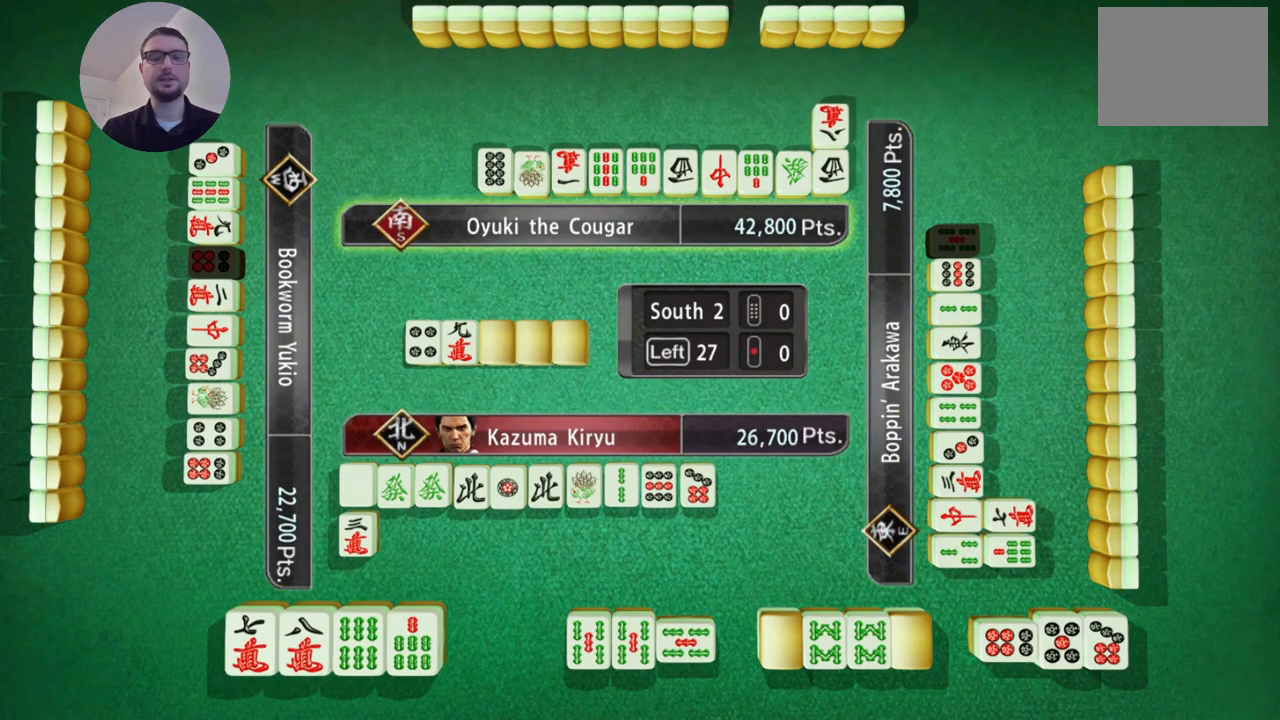
{"buttons": [], "left_stick": "center", "events": []}
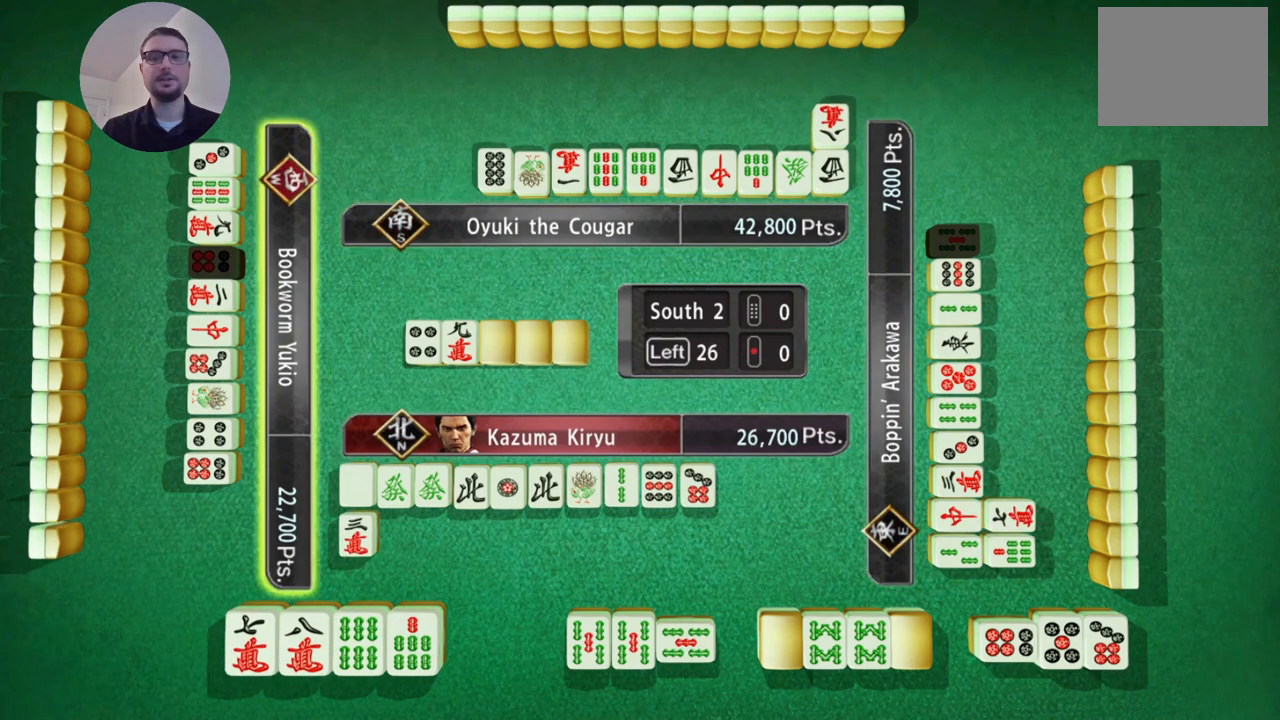
{"buttons": [], "left_stick": "center", "events": []}
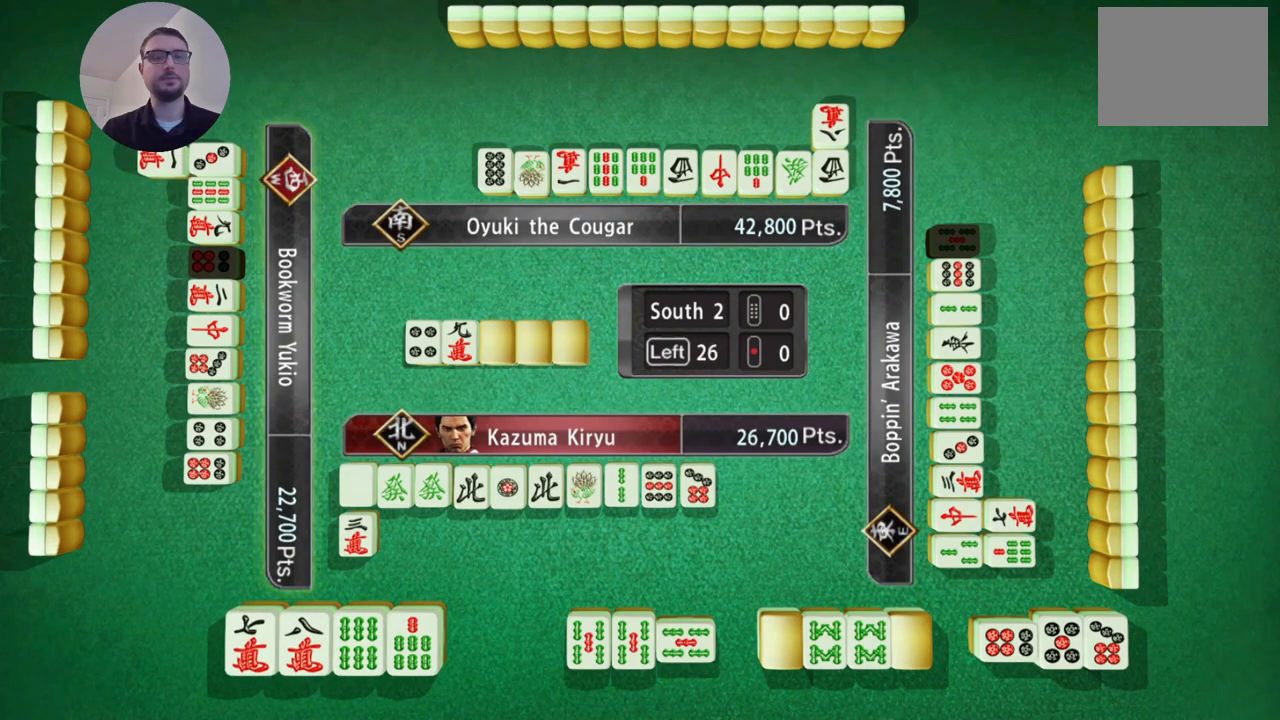
{"buttons": [], "left_stick": "center", "events": []}
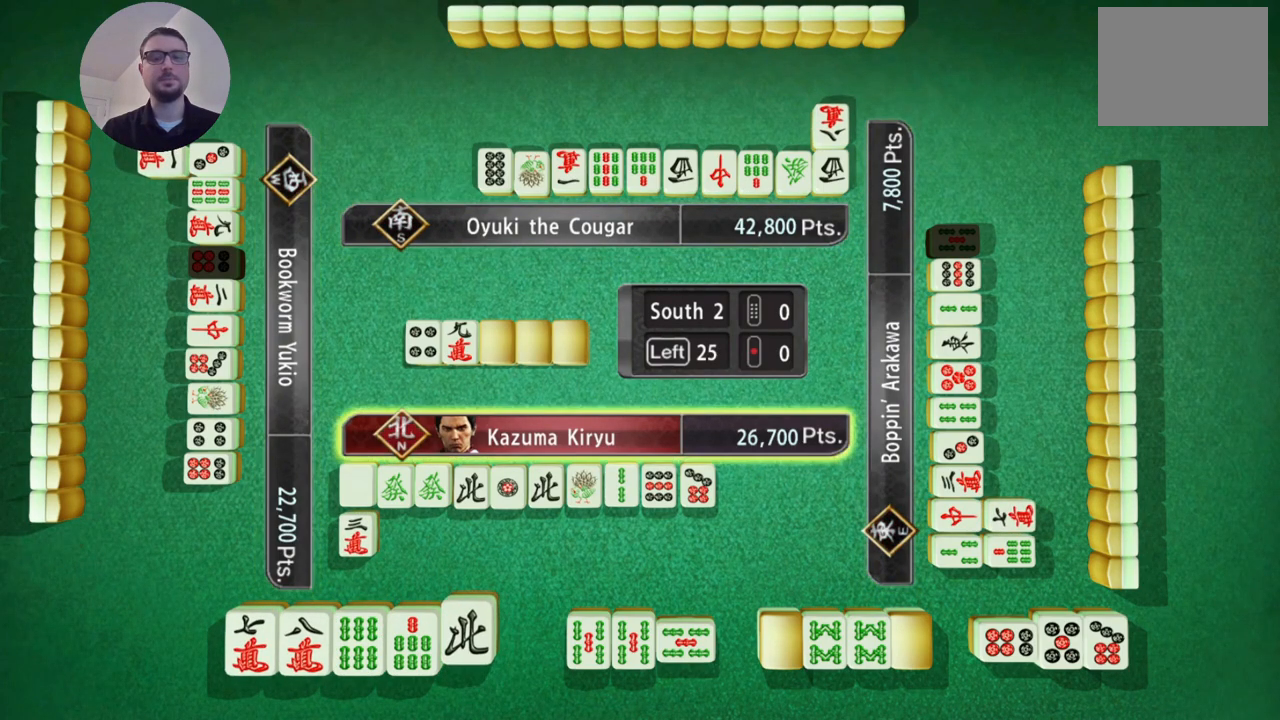
{"buttons": [], "left_stick": "center", "events": [[384, "A", "down"], [484, "A", "up"]]}
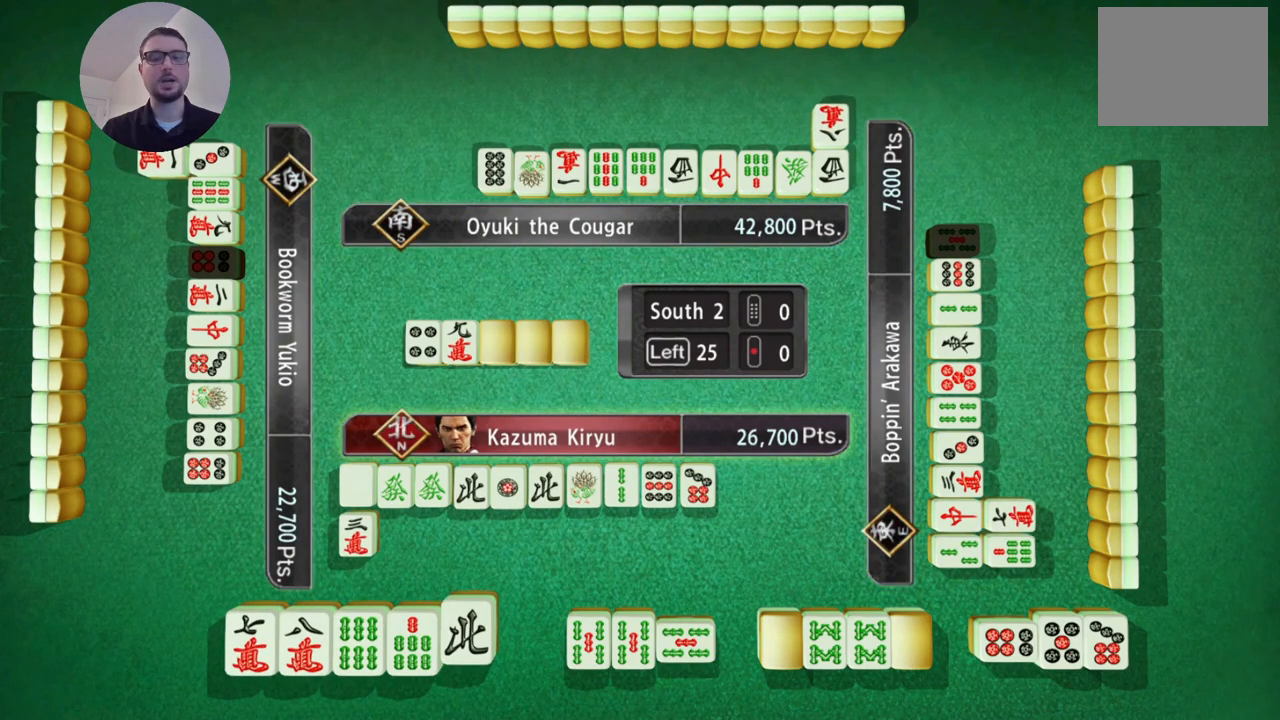
{"buttons": [], "left_stick": "center", "events": []}
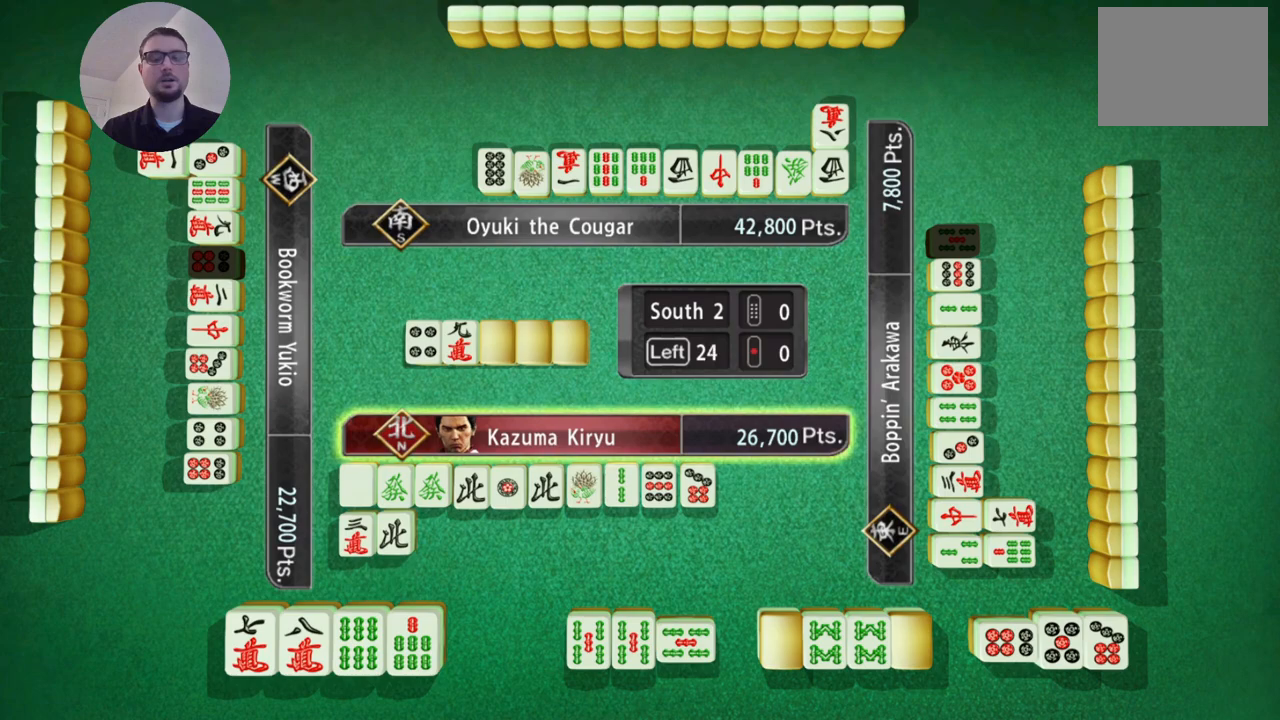
{"buttons": [], "left_stick": "center", "events": []}
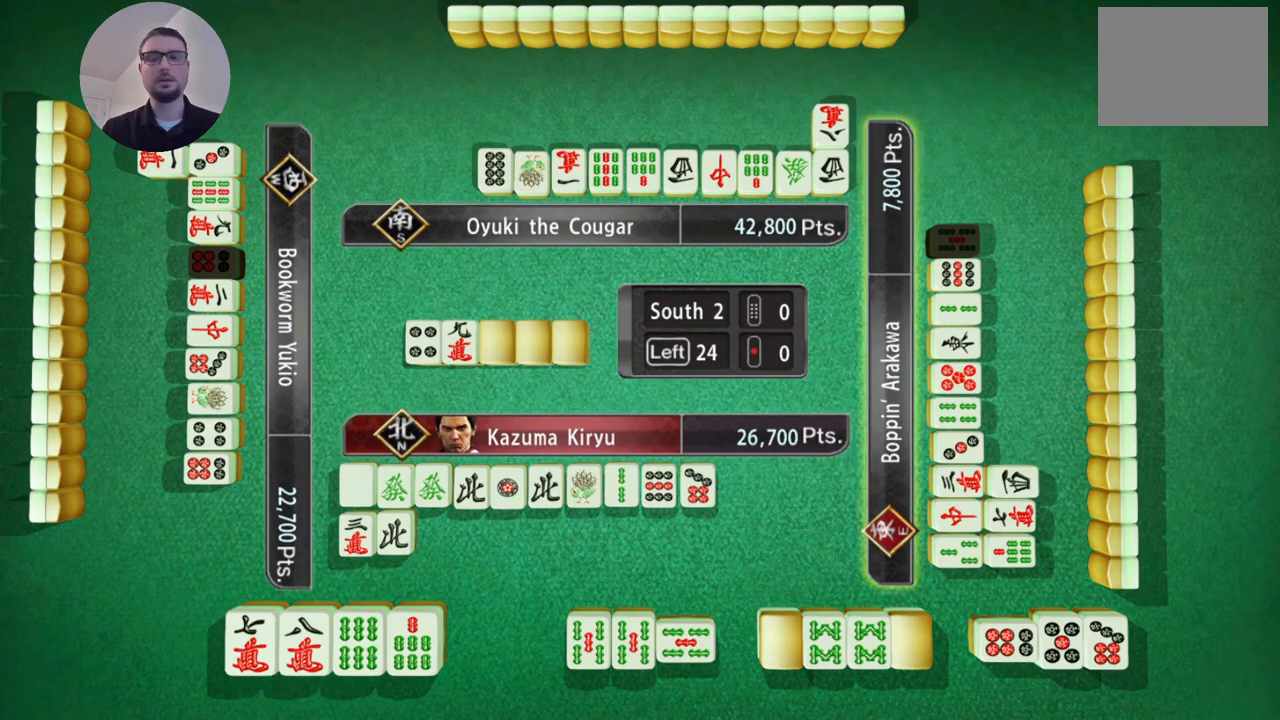
{"buttons": [], "left_stick": "center", "events": []}
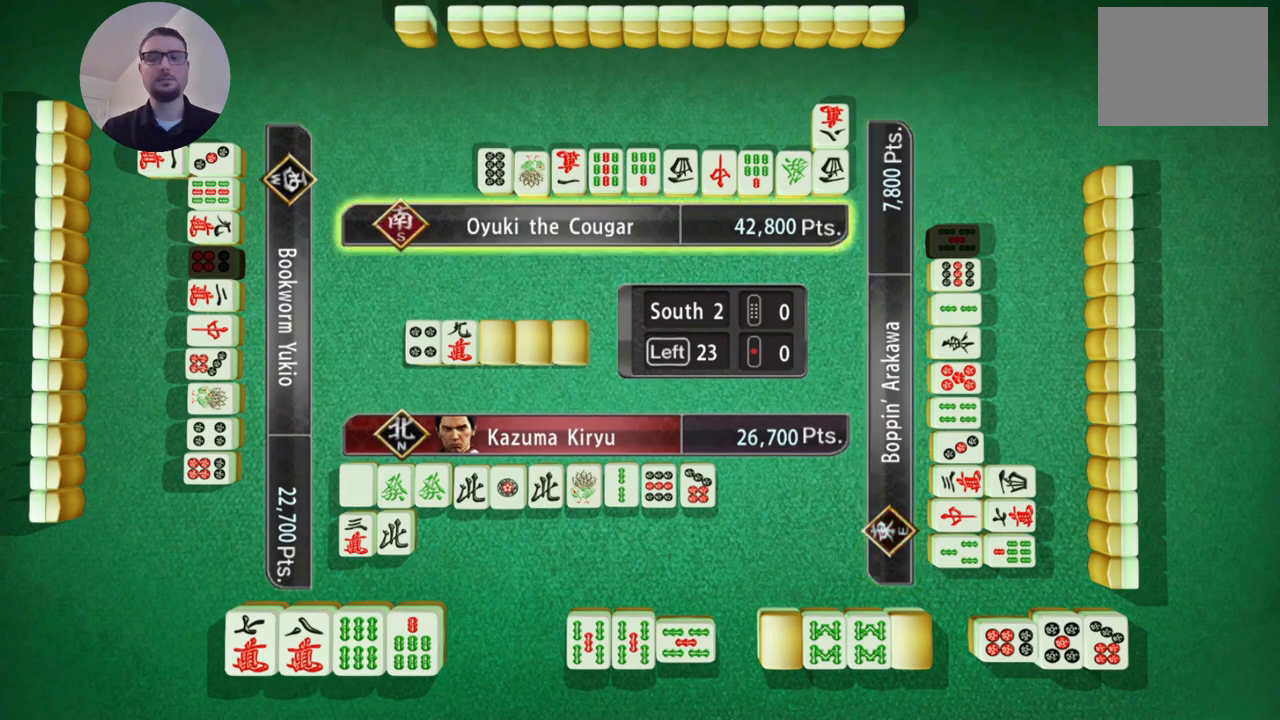
{"buttons": [], "left_stick": "center", "events": []}
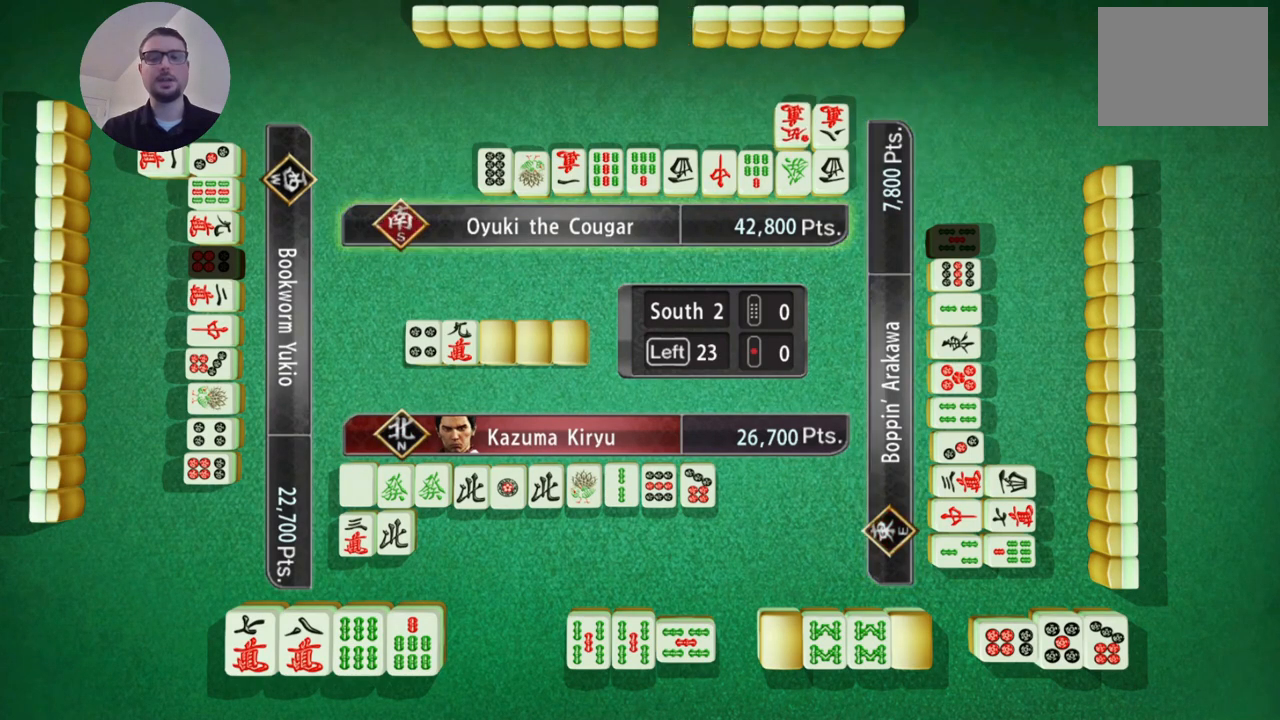
{"buttons": [], "left_stick": "center", "events": []}
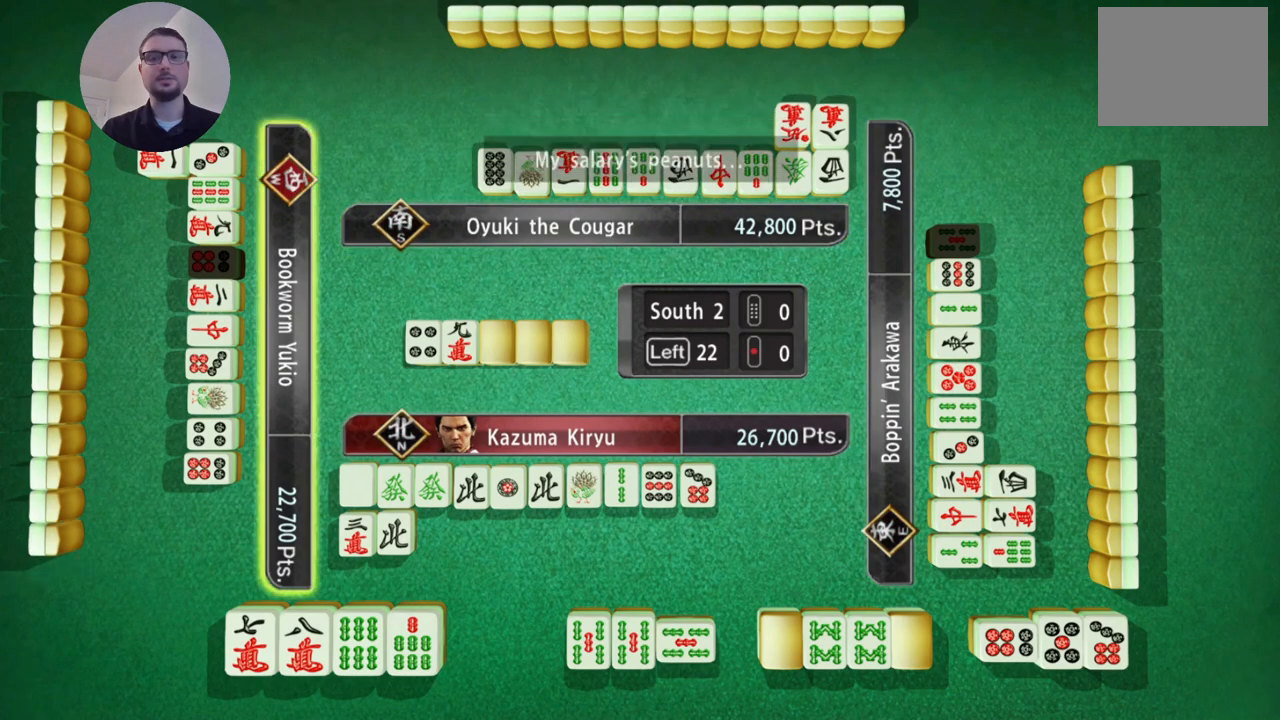
{"buttons": [], "left_stick": "center", "events": []}
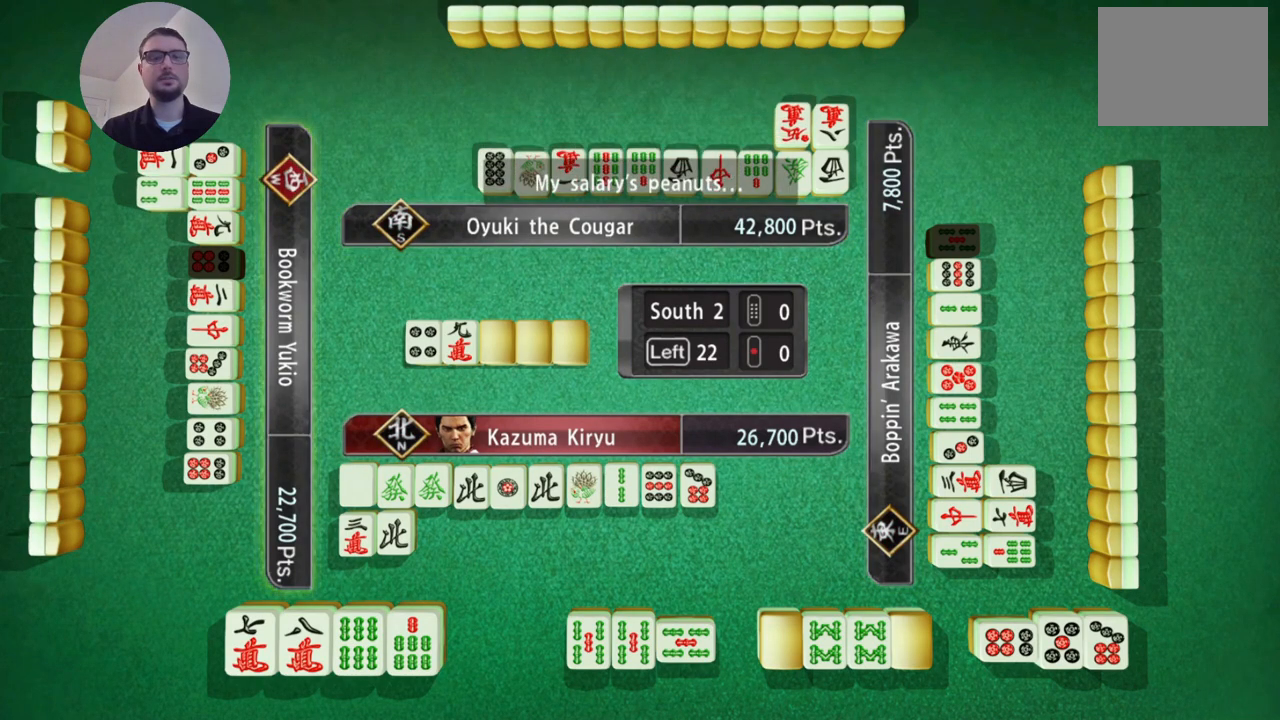
{"buttons": [], "left_stick": "center", "events": []}
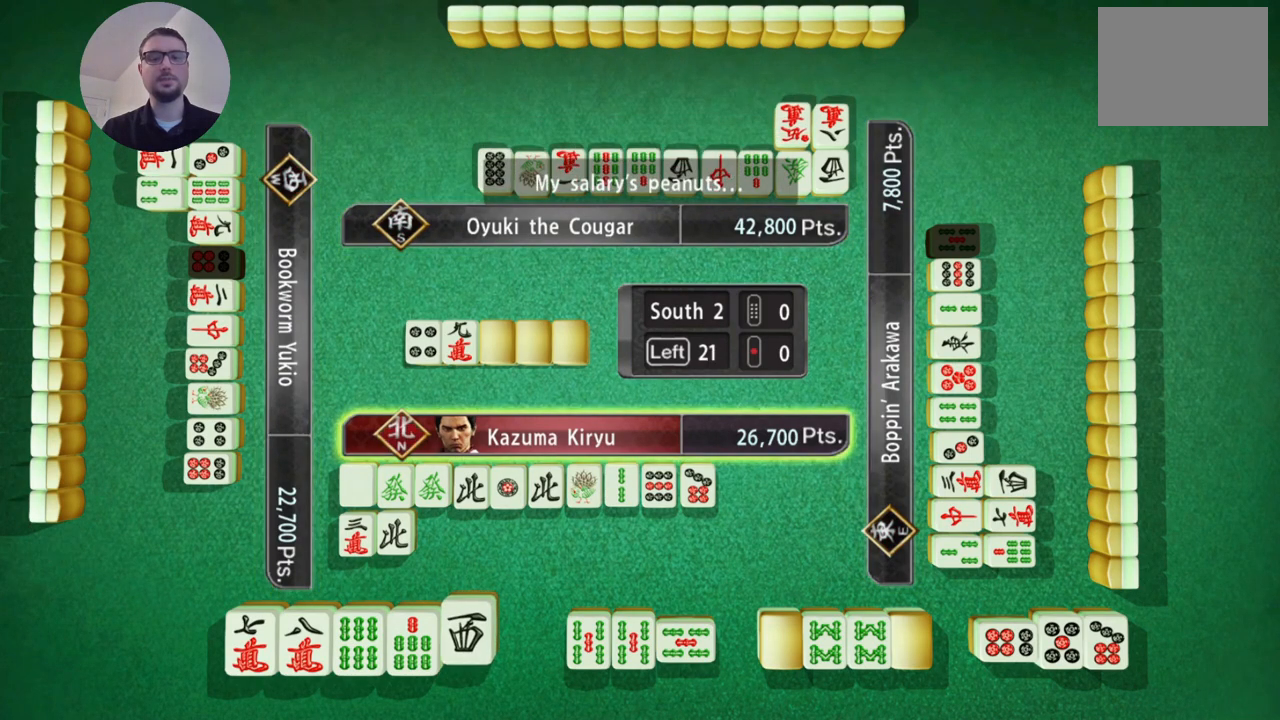
{"buttons": [], "left_stick": "center", "events": []}
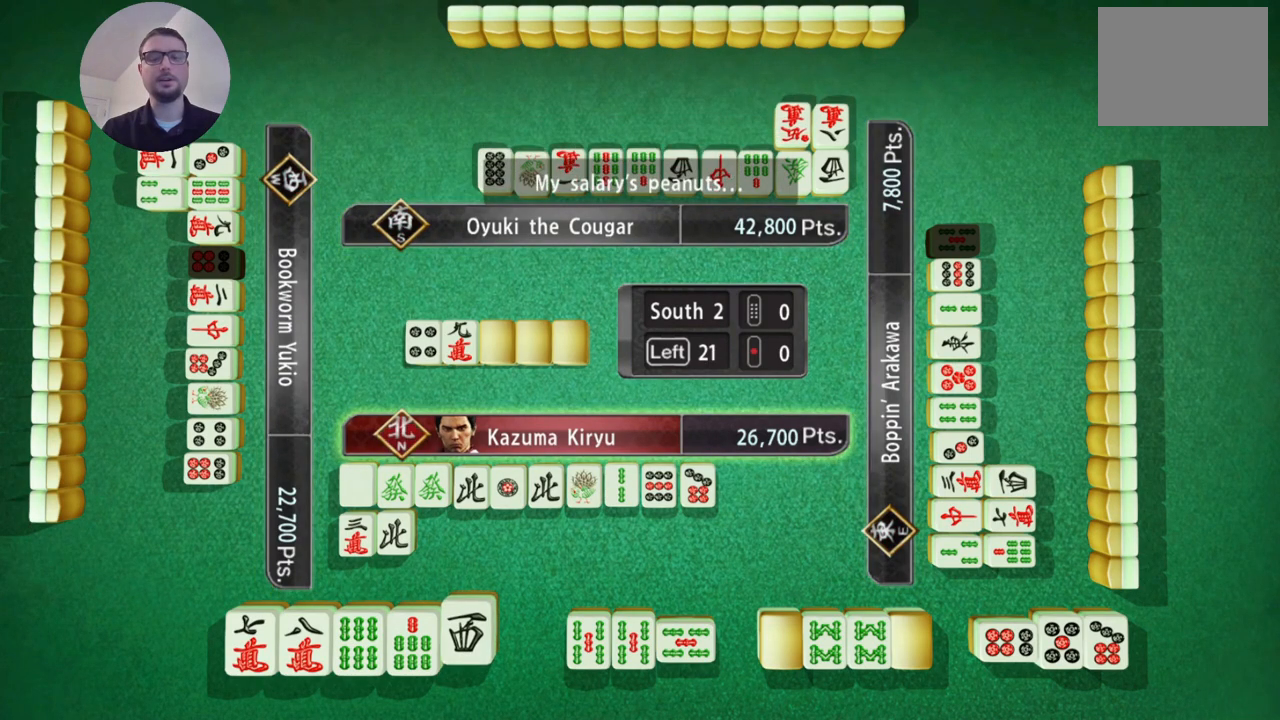
{"buttons": [], "left_stick": "center", "events": [[17, "A", "down"], [134, "A", "up"]]}